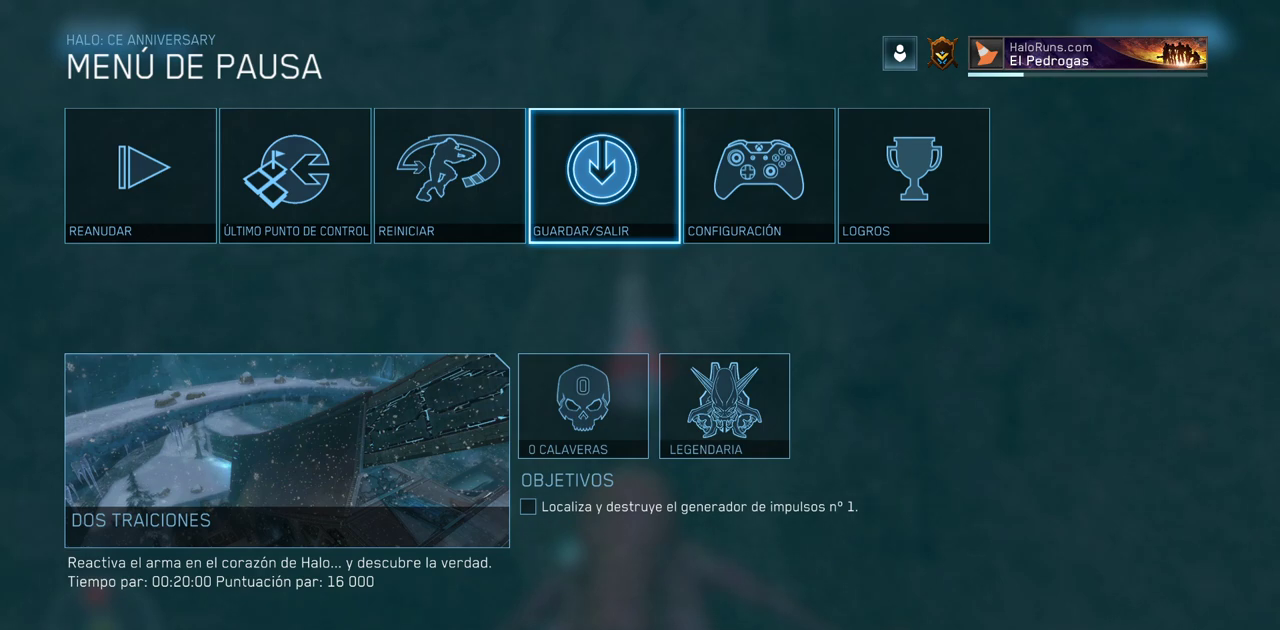
Gameplay with keyboard and mouse; each line is a JSON object with the keys and mouse buttons held at the frame after it. "events" lists presses ("down") and releases ("up") of "a", "ctrl", "d", "e", "f", "q", "r", "s", "shift", "space", "tab", "w", "mouse_left", "mouse_wheel", "mouse_right", "mouse_mb4" and "mouse_mb5" between this image and that frame as [ms after this image, input, new state], when the widget could be followed in between. "mouse_left", "mouse_wheel", "mouse_right", "mouse_mb4", "mouse_mb5" = the "left", "wheel", "right", "mb4", "mb5" buttons of the "mouse" list. No other keys are recorded. "wheel" means that the mouse wheel is clicked or scrolled. Mouse movement is not recorded.
{"keys": [], "mouse": [], "events": [[300, "mouse_left", "down"], [383, "mouse_left", "up"]]}
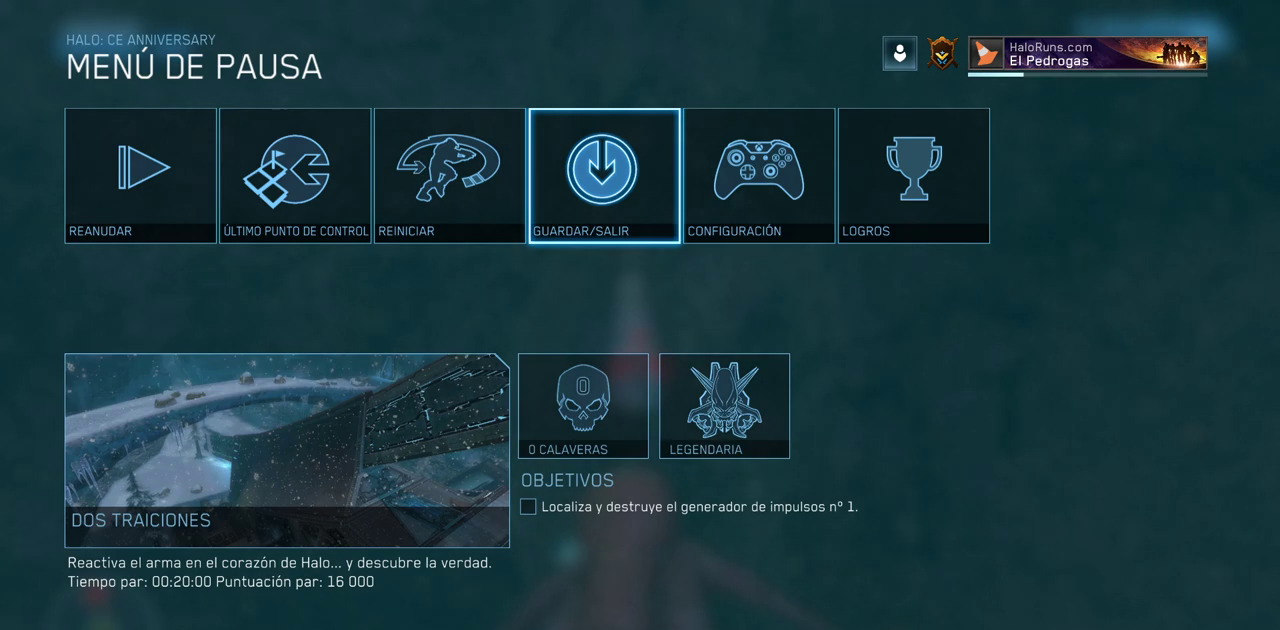
{"keys": [], "mouse": [], "events": []}
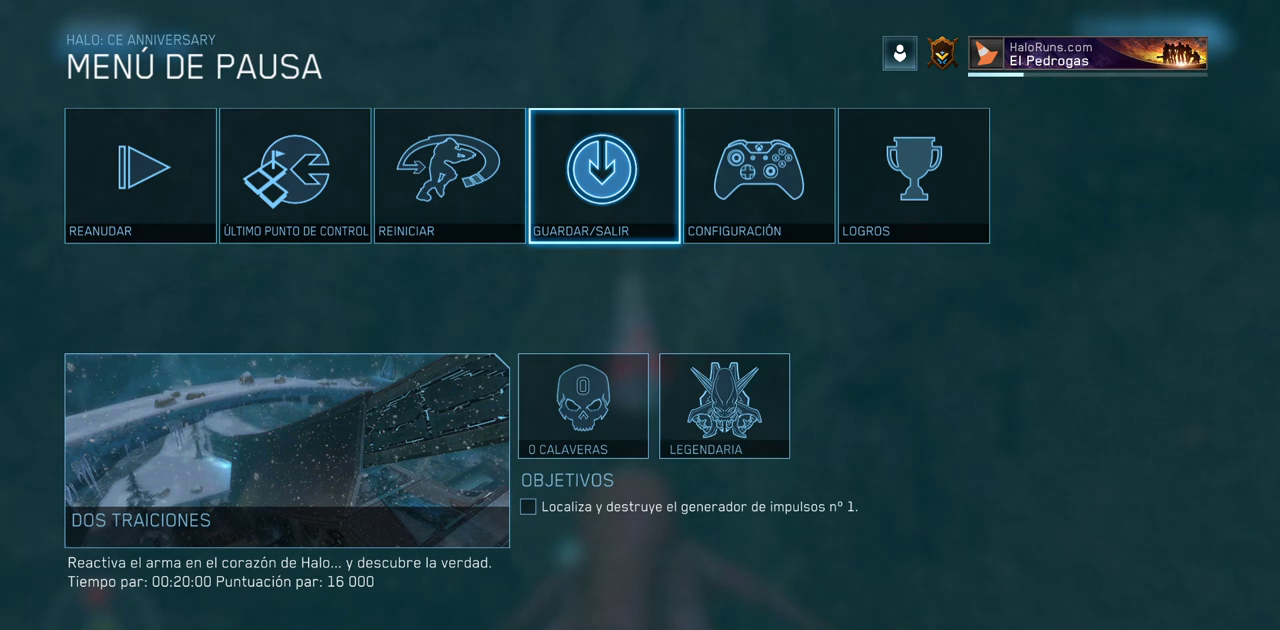
{"keys": [], "mouse": [], "events": []}
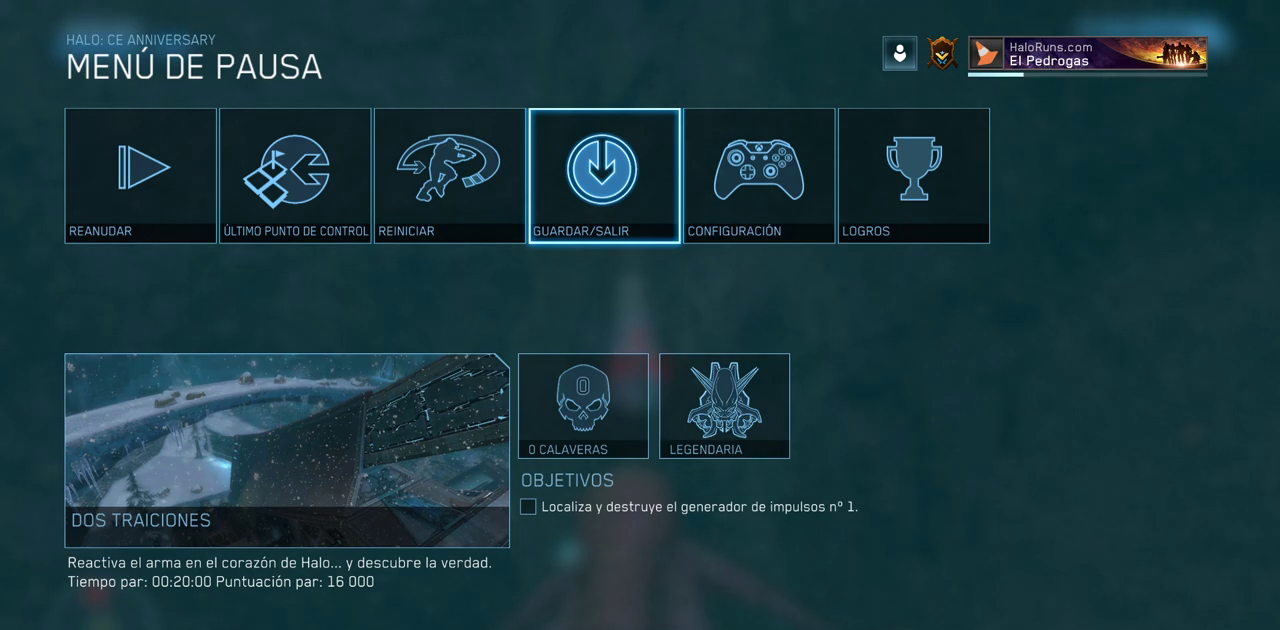
{"keys": [], "mouse": [], "events": []}
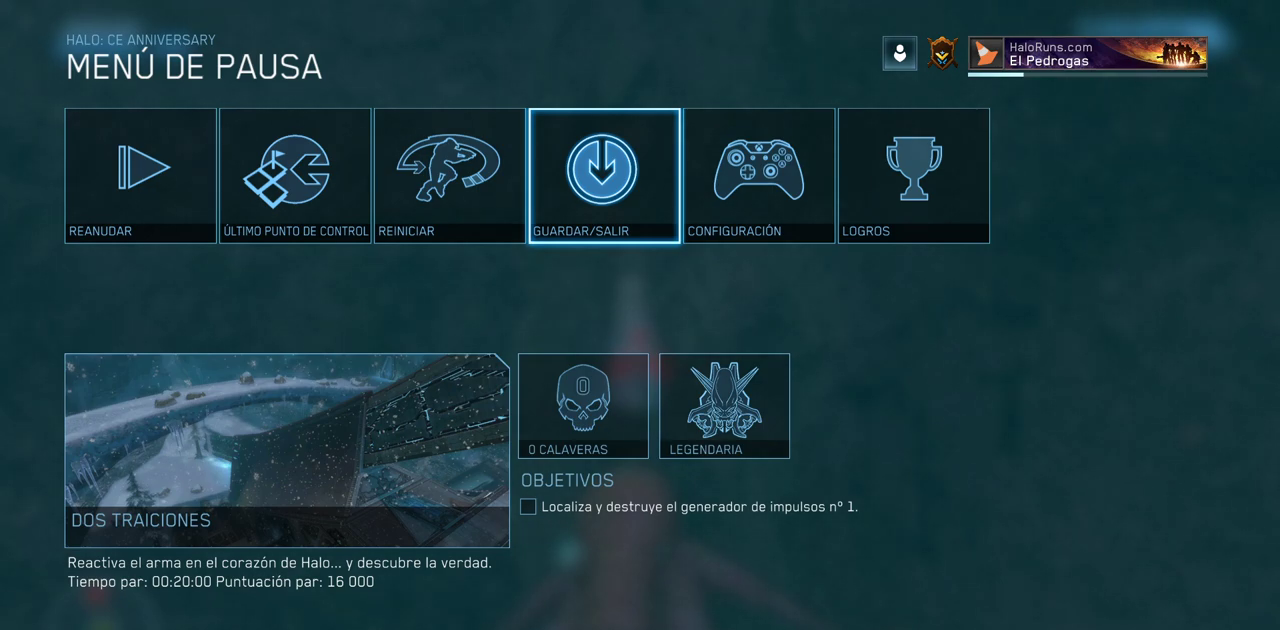
{"keys": [], "mouse": [], "events": []}
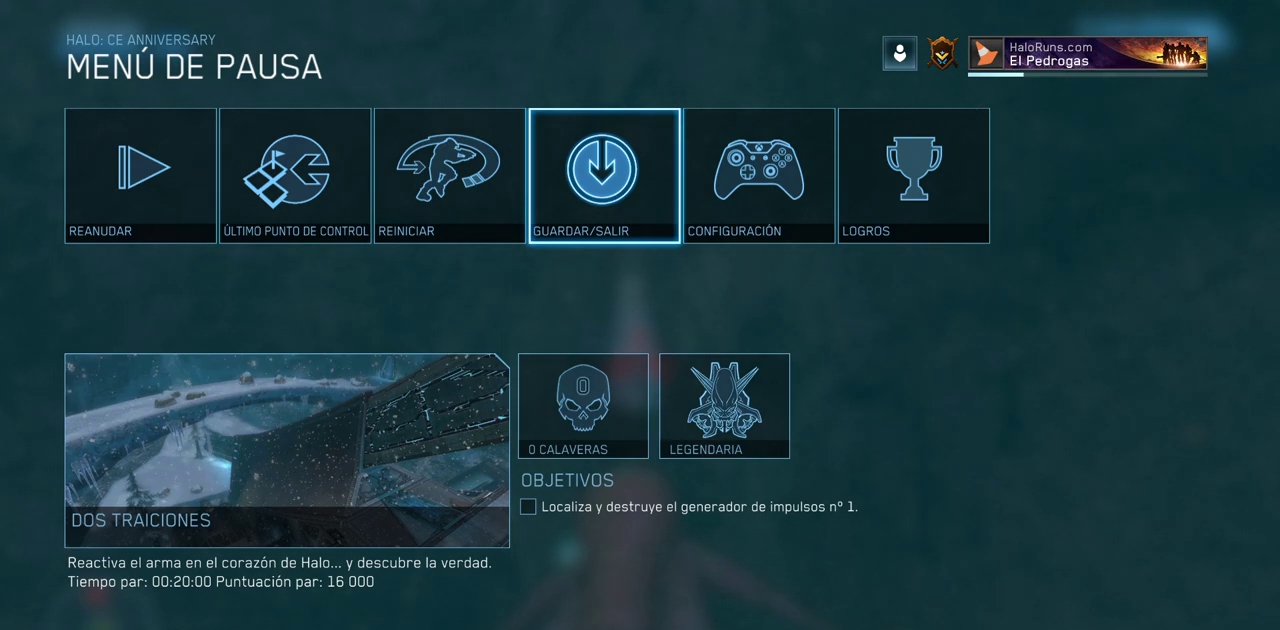
{"keys": [], "mouse": [], "events": []}
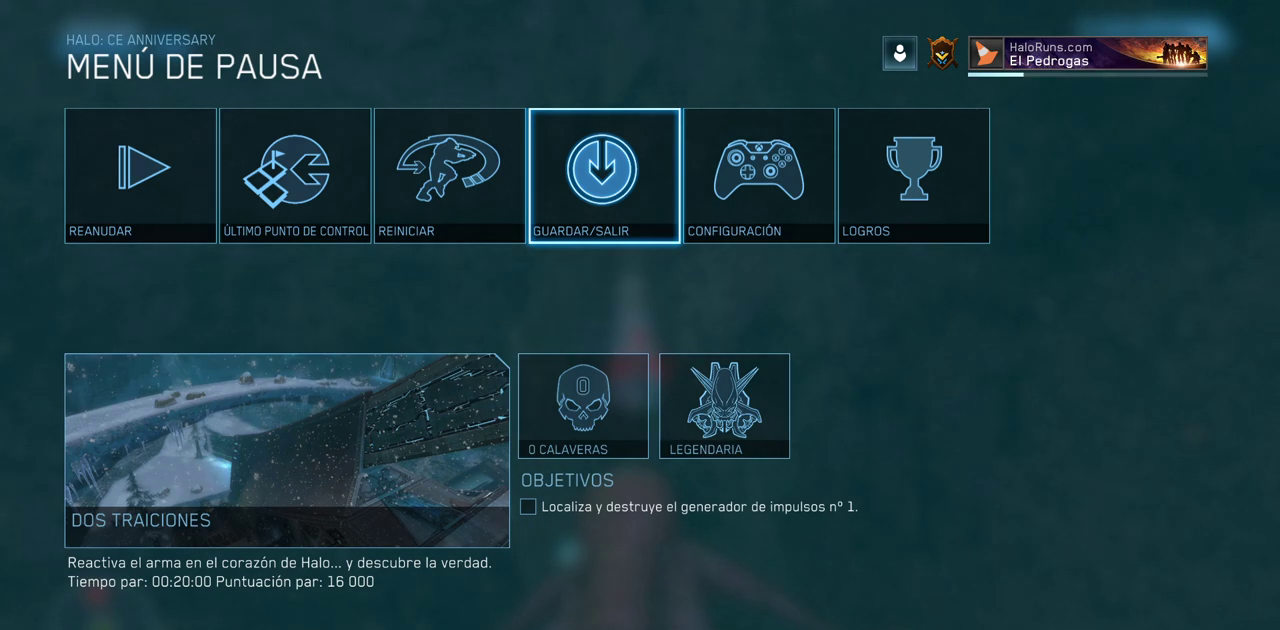
{"keys": [], "mouse": [], "events": [[233, "mouse_left", "down"], [350, "mouse_left", "up"]]}
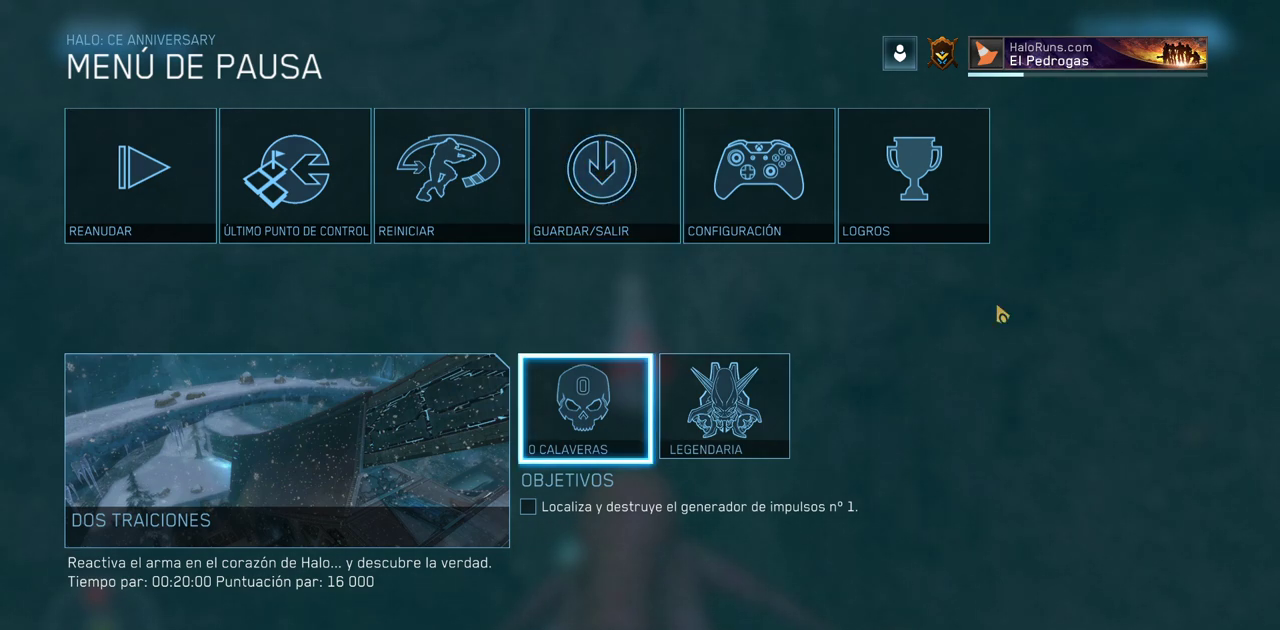
{"keys": [], "mouse": [], "events": []}
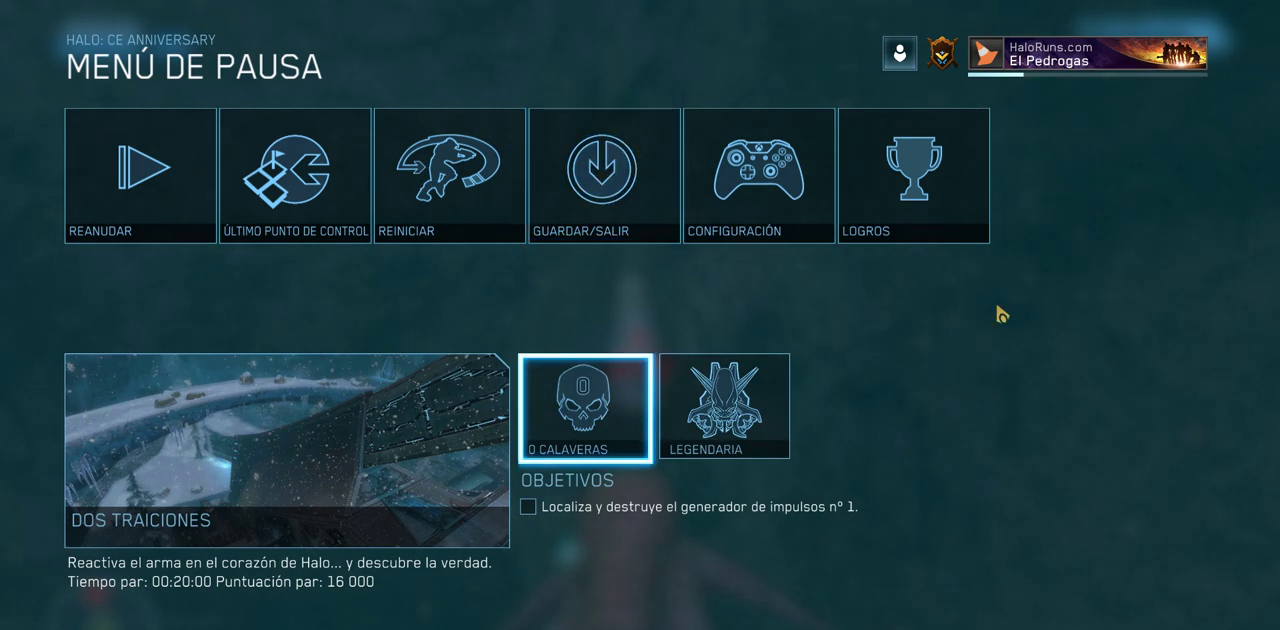
{"keys": ["w"], "mouse": [], "events": [[317, "w", "down"]]}
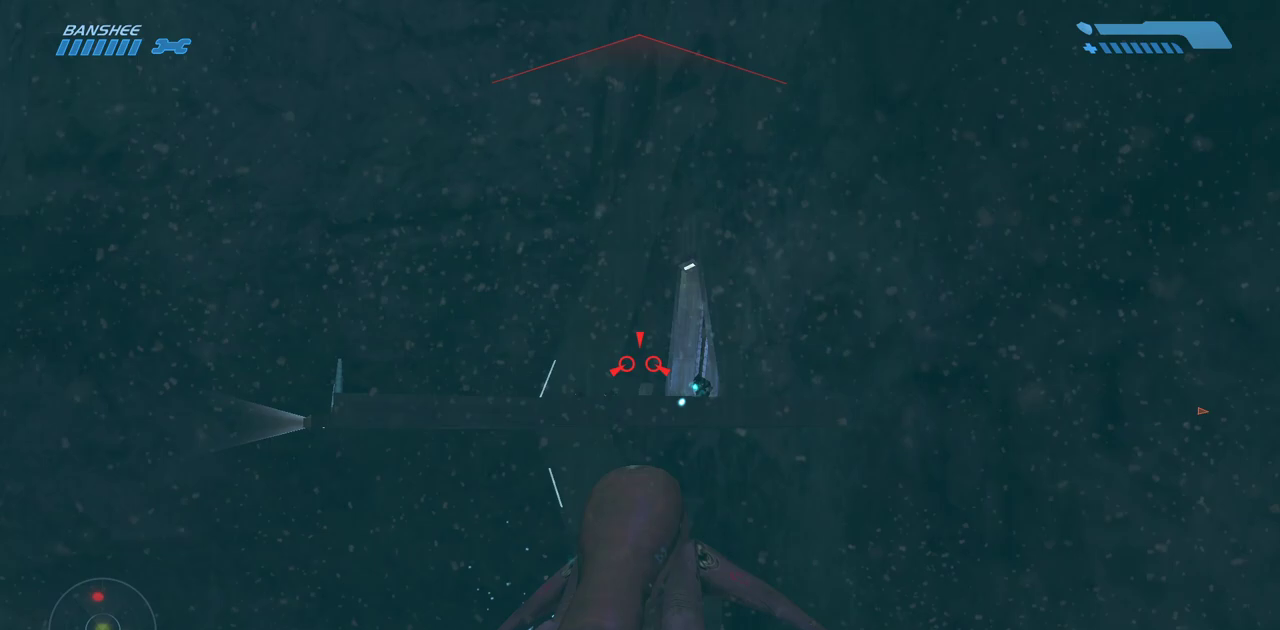
{"keys": ["w"], "mouse": [], "events": []}
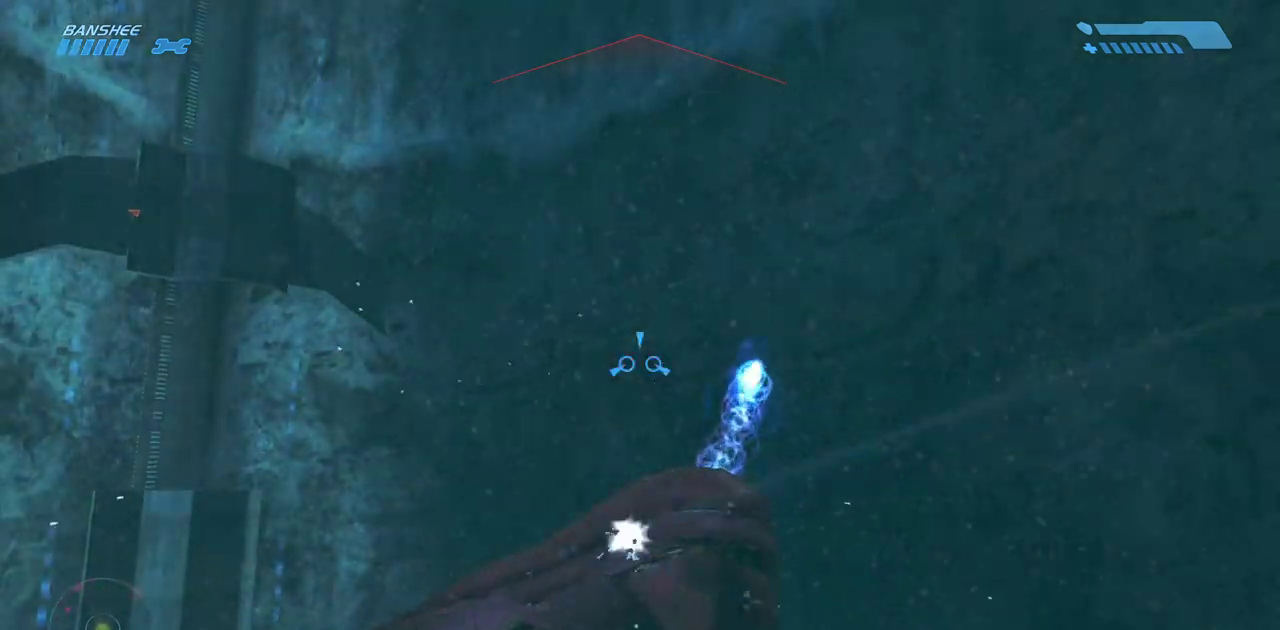
{"keys": ["w"], "mouse": [], "events": []}
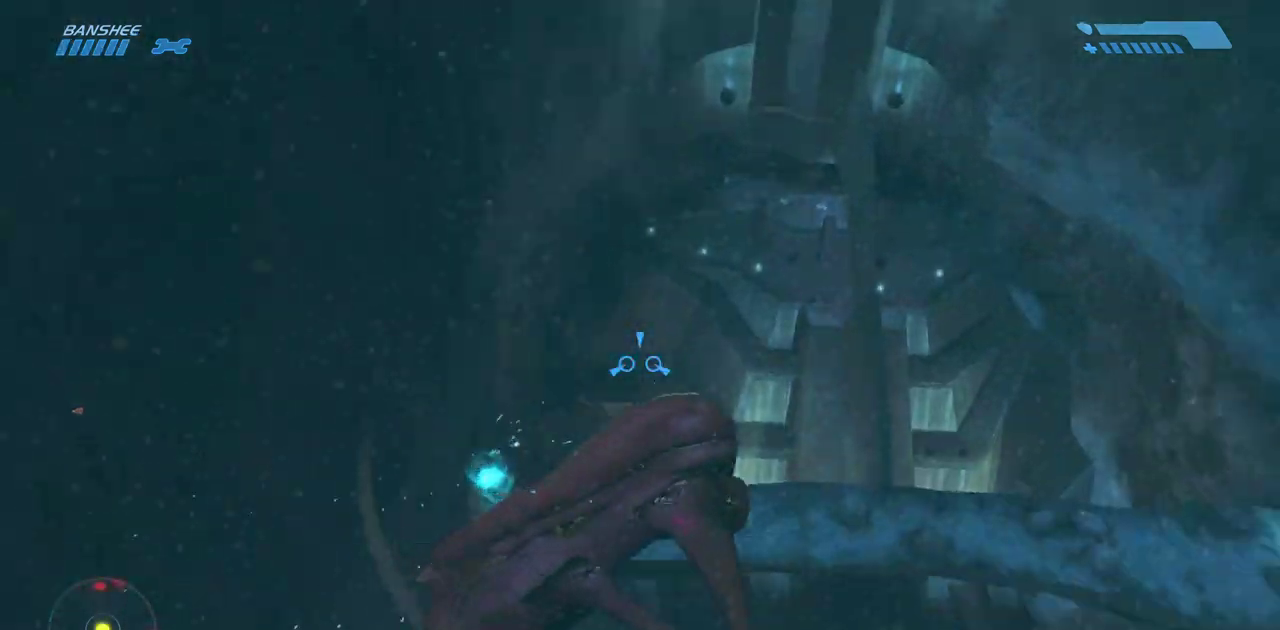
{"keys": ["w"], "mouse": [], "events": []}
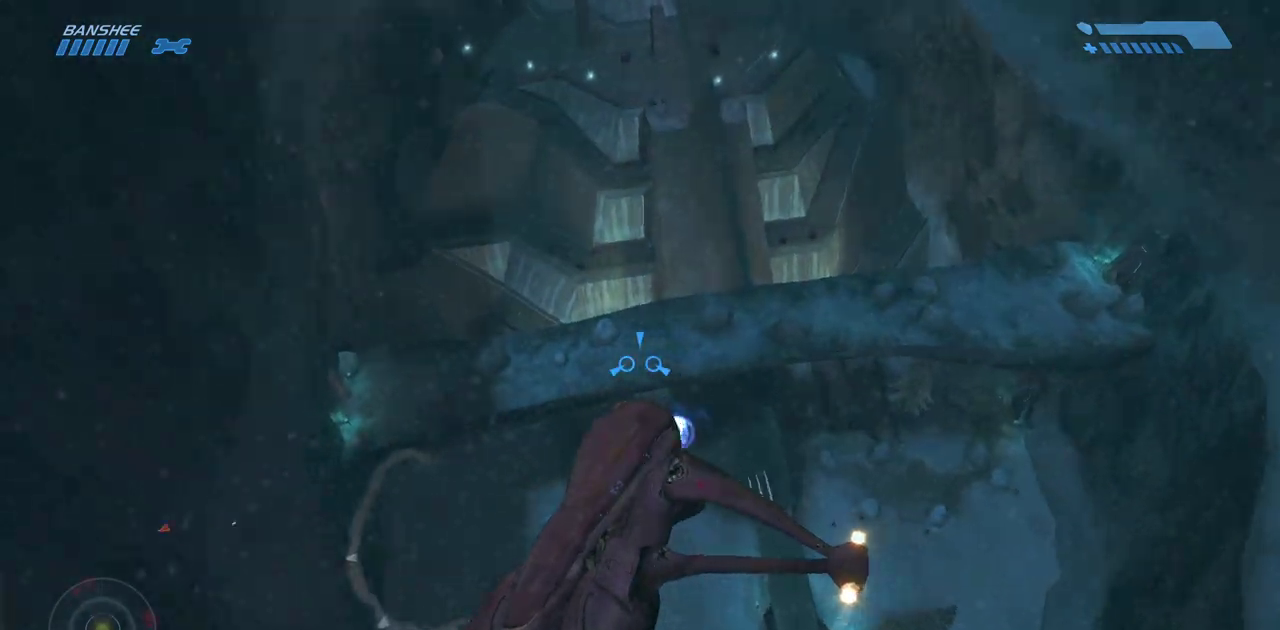
{"keys": ["w"], "mouse": [], "events": []}
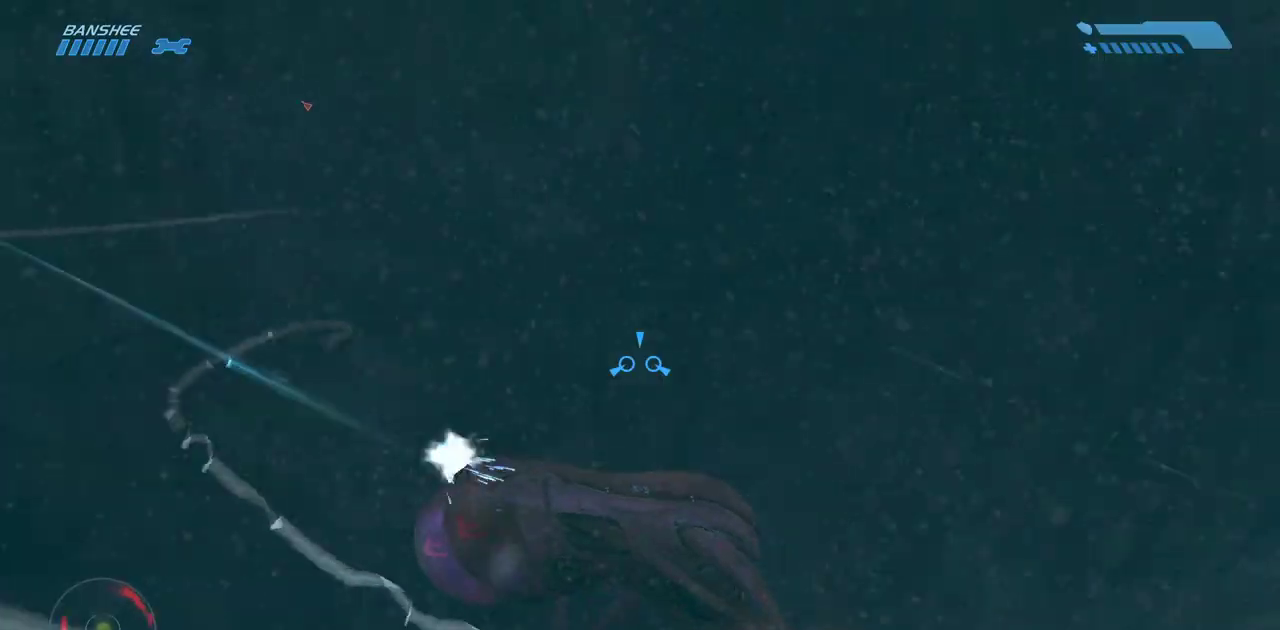
{"keys": ["w"], "mouse": [], "events": []}
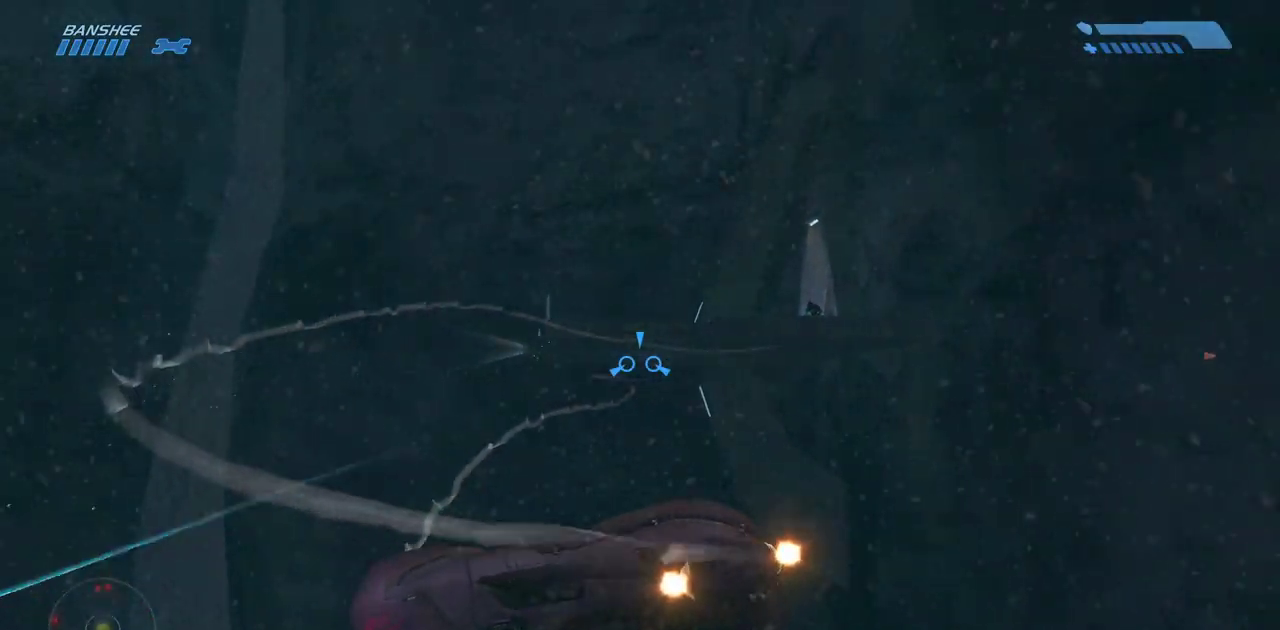
{"keys": ["w"], "mouse": [], "events": []}
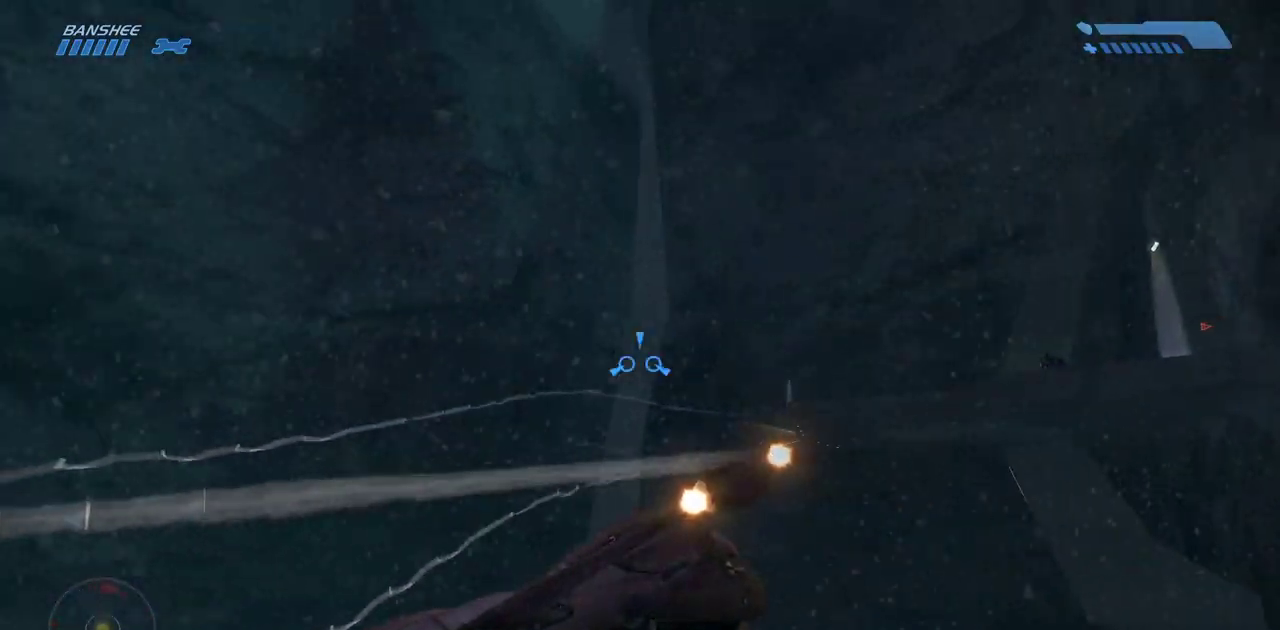
{"keys": ["w"], "mouse": [], "events": []}
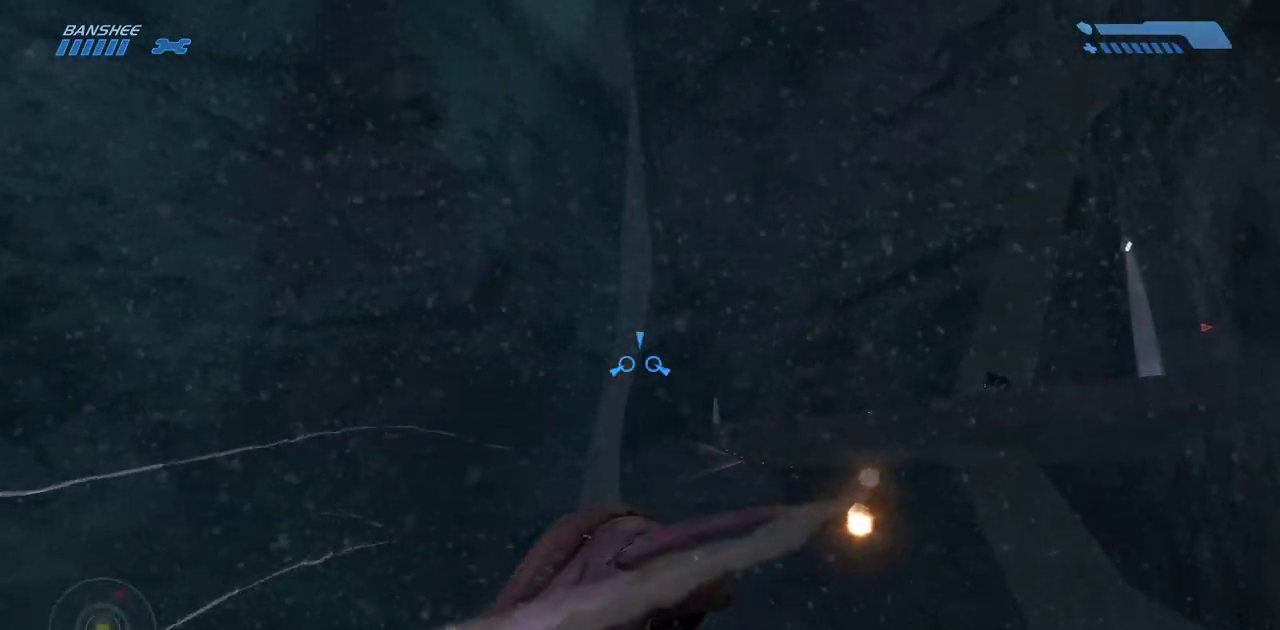
{"keys": ["w"], "mouse": [], "events": []}
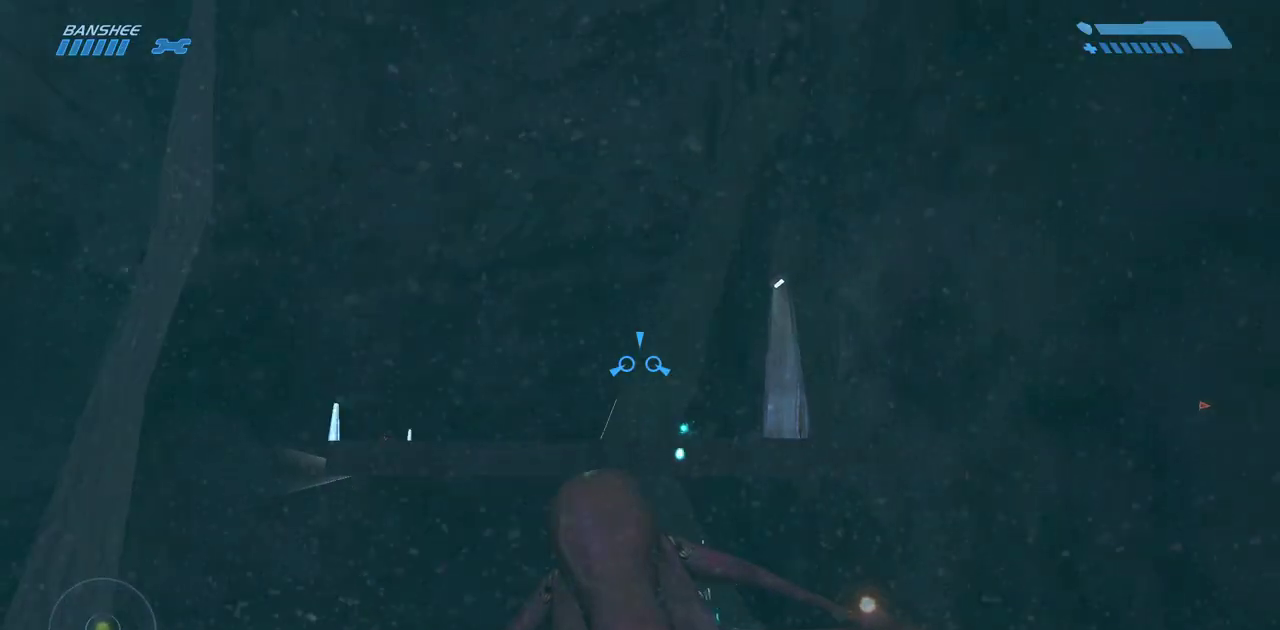
{"keys": ["w"], "mouse": [], "events": []}
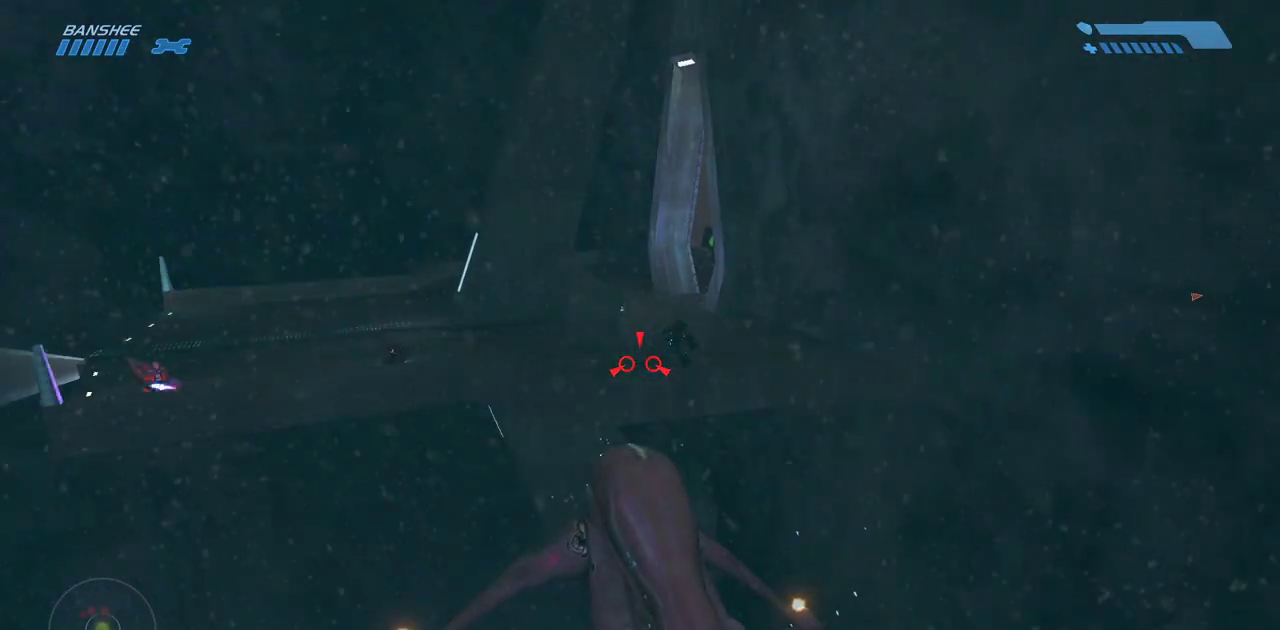
{"keys": ["w"], "mouse": [], "events": []}
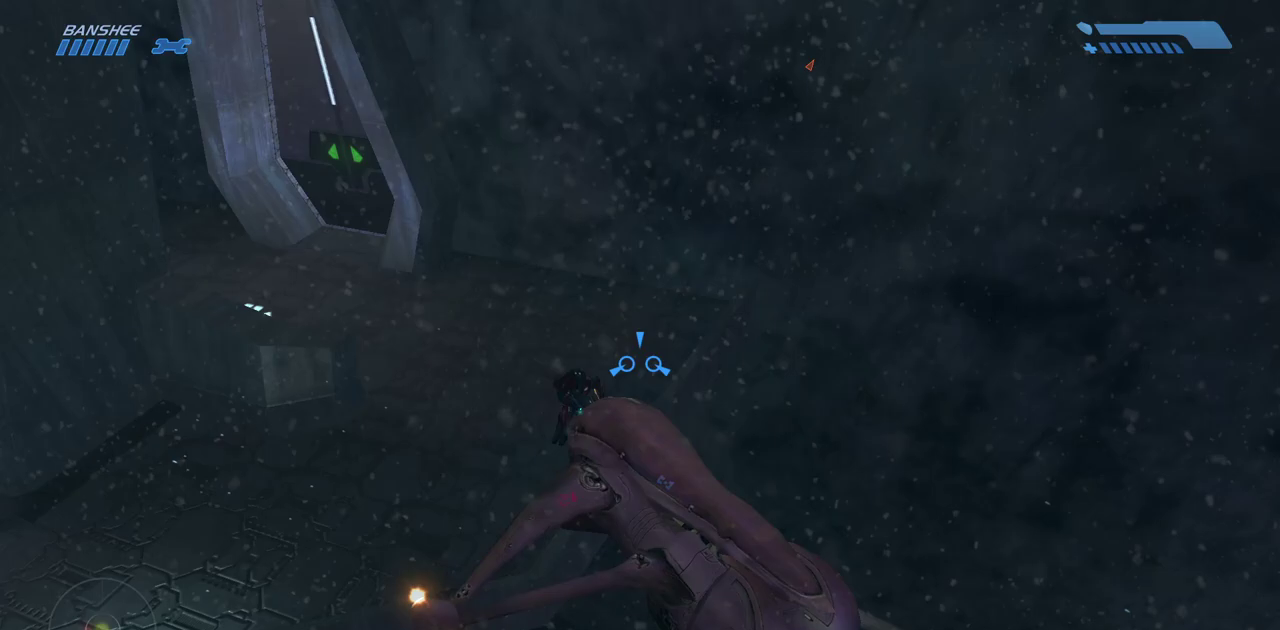
{"keys": [], "mouse": [], "events": [[317, "w", "up"]]}
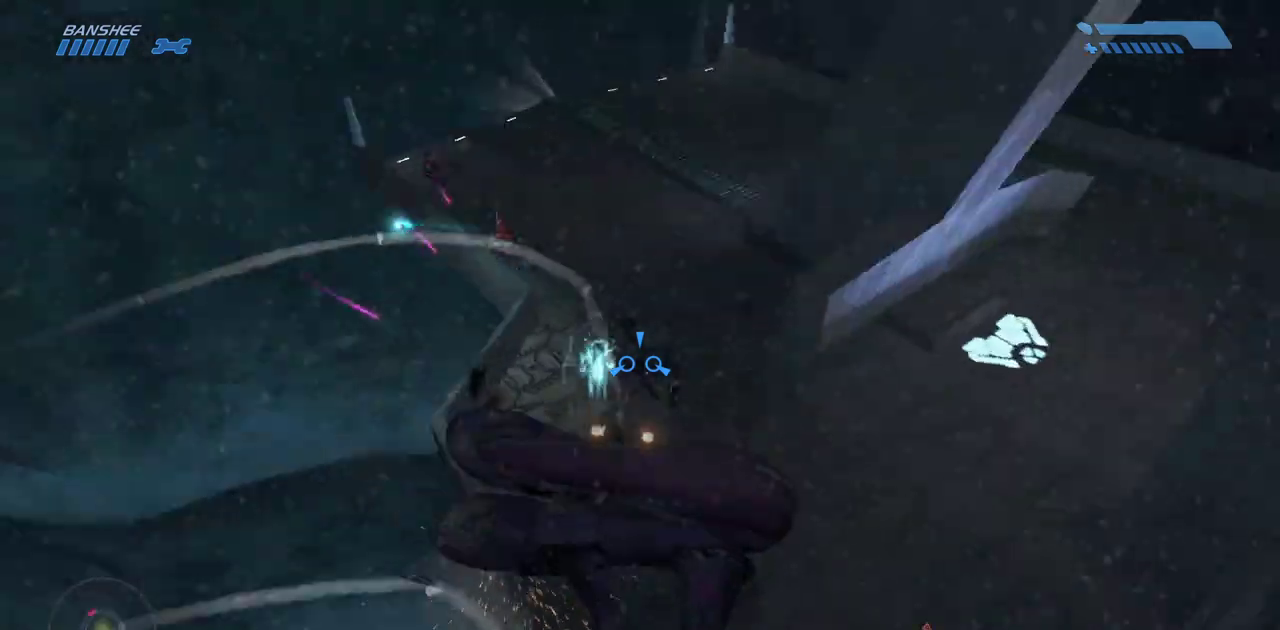
{"keys": ["w"], "mouse": [], "events": [[133, "w", "down"]]}
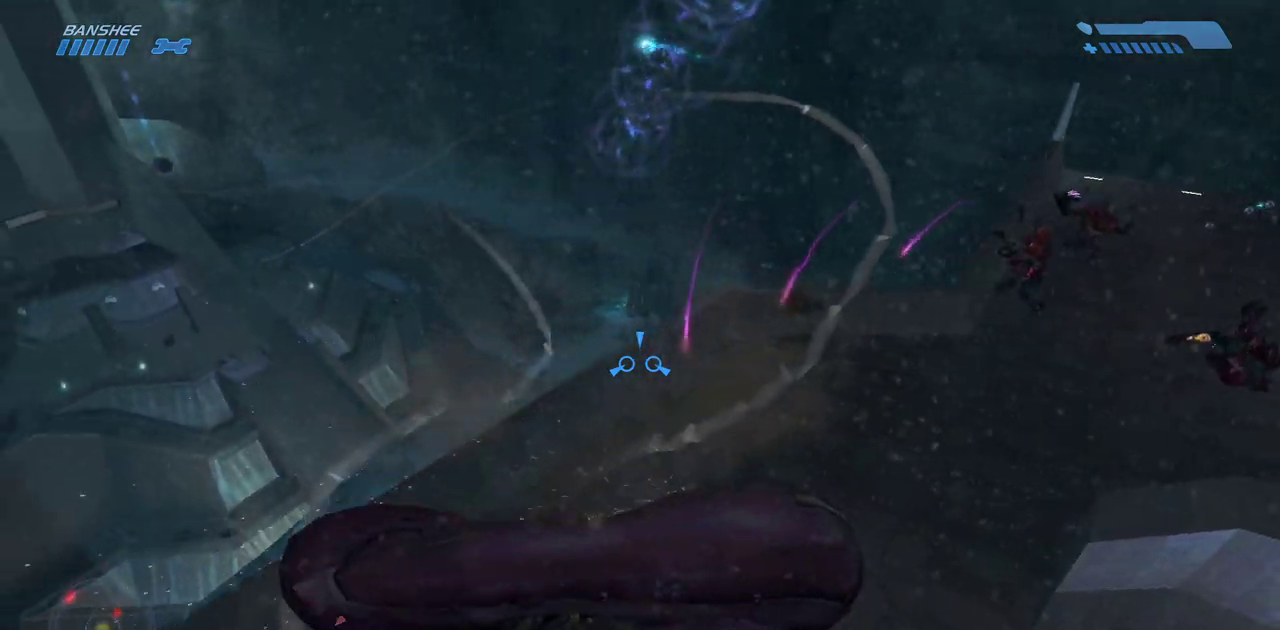
{"keys": ["w"], "mouse": [], "events": []}
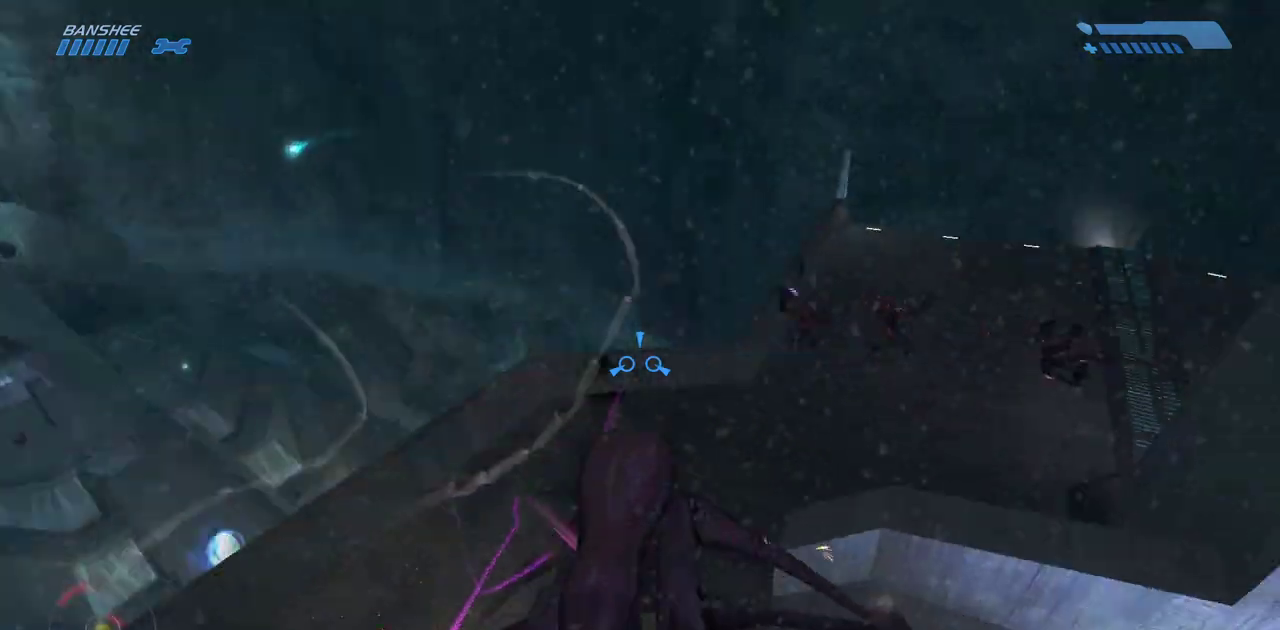
{"keys": ["w"], "mouse": [], "events": [[17, "w", "up"], [100, "space", "down"], [167, "space", "up"], [233, "w", "down"]]}
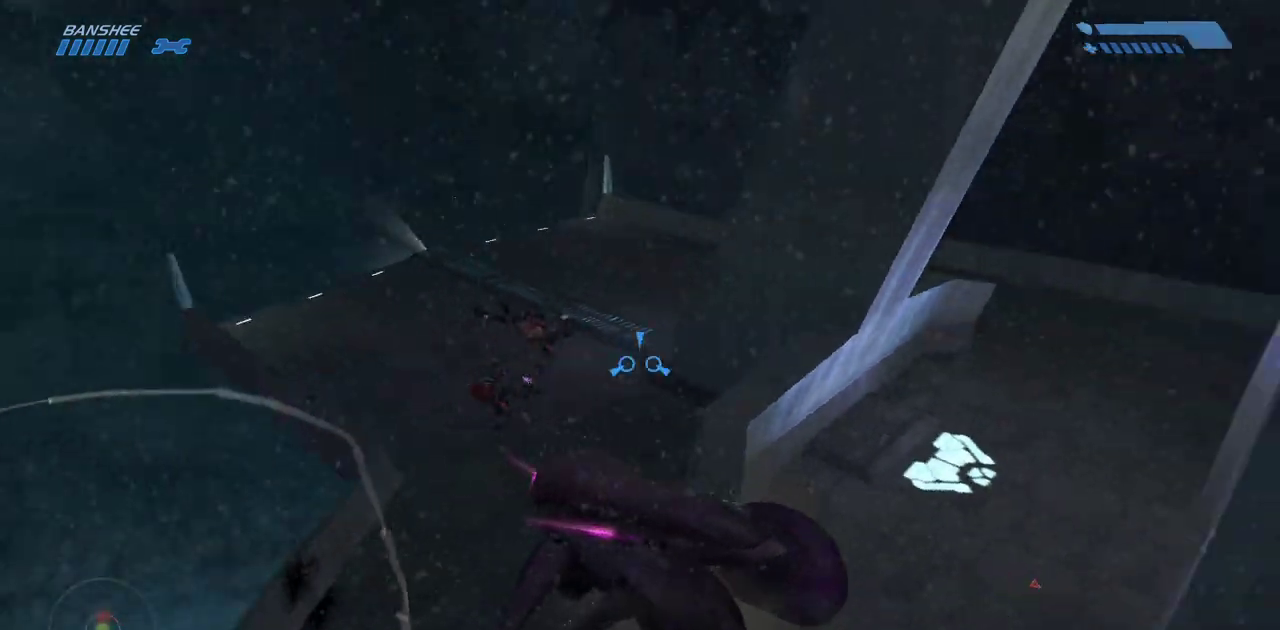
{"keys": ["w"], "mouse": [], "events": []}
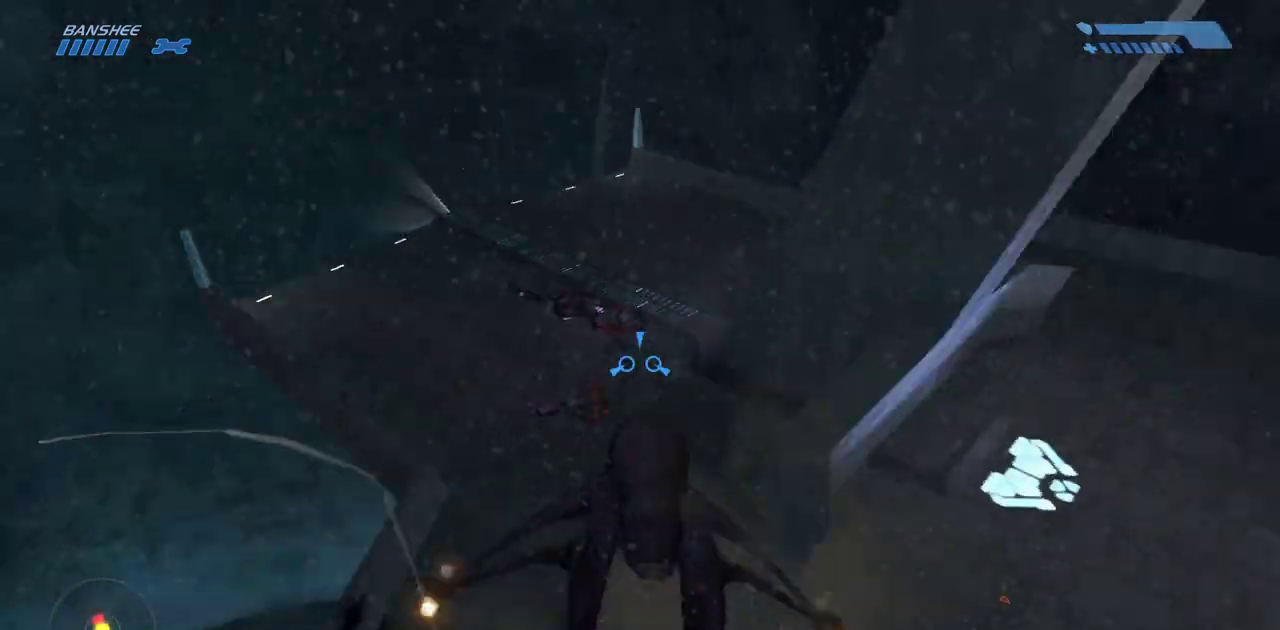
{"keys": ["w"], "mouse": []}